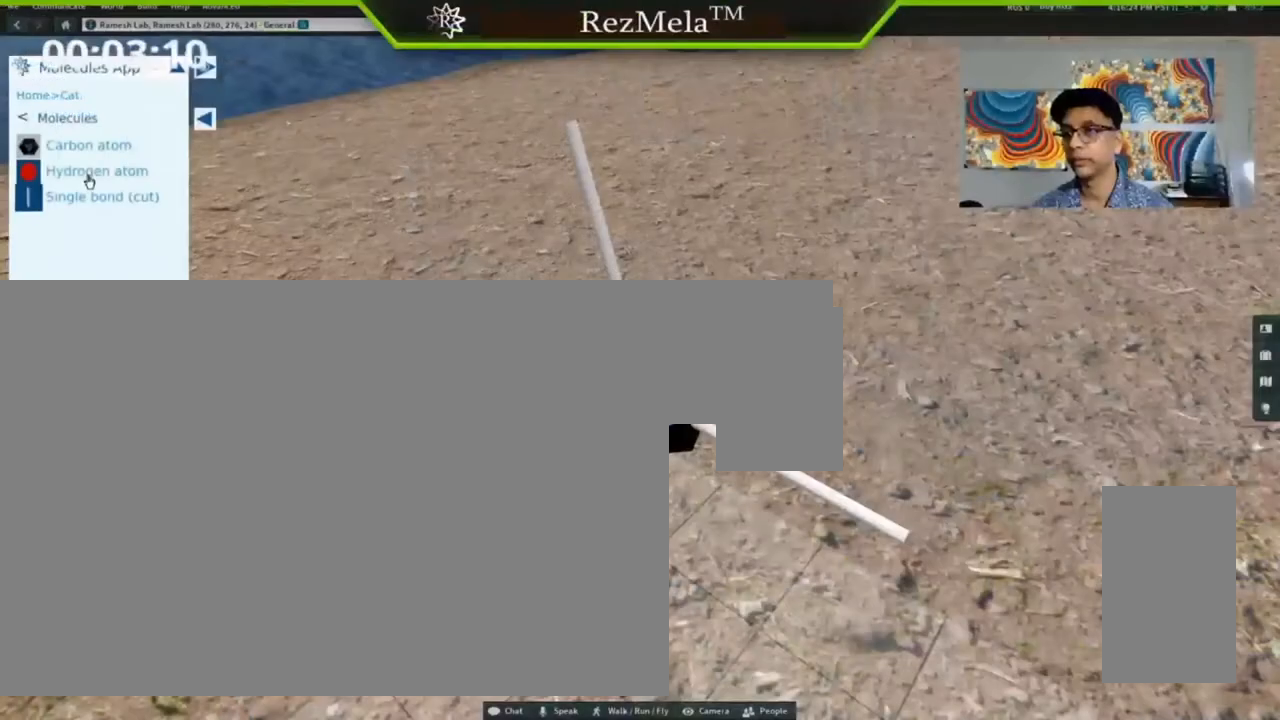
Gameplay with keyboard and mouse; each line is a JSON object with the keys and mouse buttons held at the frame after it. "events" lists presses ("down") and releases ("up") of ".", "/", "0", "1", "2", "3", "4", "5", "6", "7", "8", "9", "a", "alt_l", "alt_r", "b", "backslash", "backspace", "c", "caps_lock", "comma", "ctrl_l", "ctrl_r", "d", "down", "e", "equals", "escape", "f", "f1", "f10", "f11", "f12", "f2", "f3", "f4", "f5", "f6", "f7", "f8", "f9", "g", "h", "i", "j", "k", "l", "lbracket", "left", "m", "minus", "n", "o", "p", "q", "quote", "r", "rbracket", "return", "right", "s", "semicolon", "shift_l", "shift_r", "super", "t", "tab", "tilde", "u", "up", "v", "w", "x", "y", "z", "mouse_left", "mouse_wheel", "mouse_right", "mouse_mb4" and "mouse_mb5" between this image and that frame as [ms after this image, input, new state], when the widget could be followed in between. "mouse_left", "mouse_wheel", "mouse_right", "mouse_mb4", "mouse_mb5" = the "left", "wheel", "right", "mb4", "mb5" buttons of the "mouse" list. No other keys are recorded. "wheel" means that the mouse wheel is clicked or scrolled. Not read: mouse_move.
{"keys": ["right"], "mouse": [], "events": [[133, "mouse_left", "up"]]}
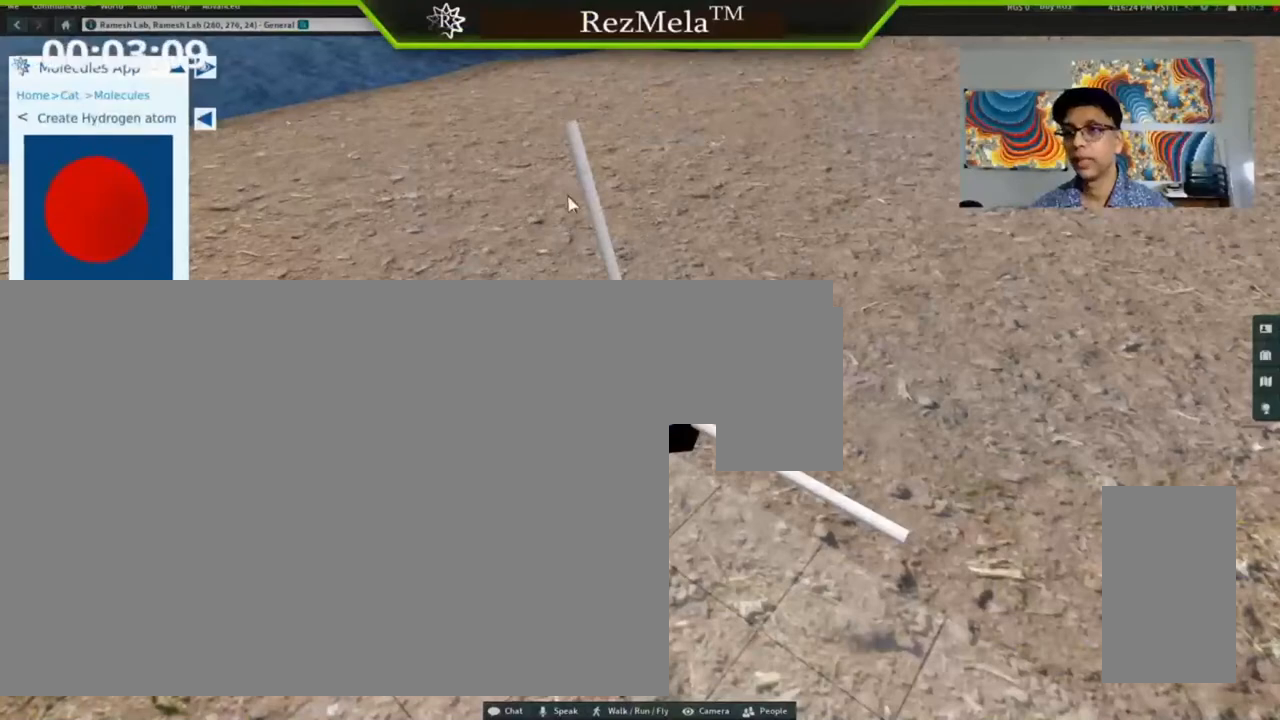
{"keys": ["alt_l", "right"], "mouse": ["left"], "events": [[33, "alt_l", "down"], [500, "mouse_left", "down"]]}
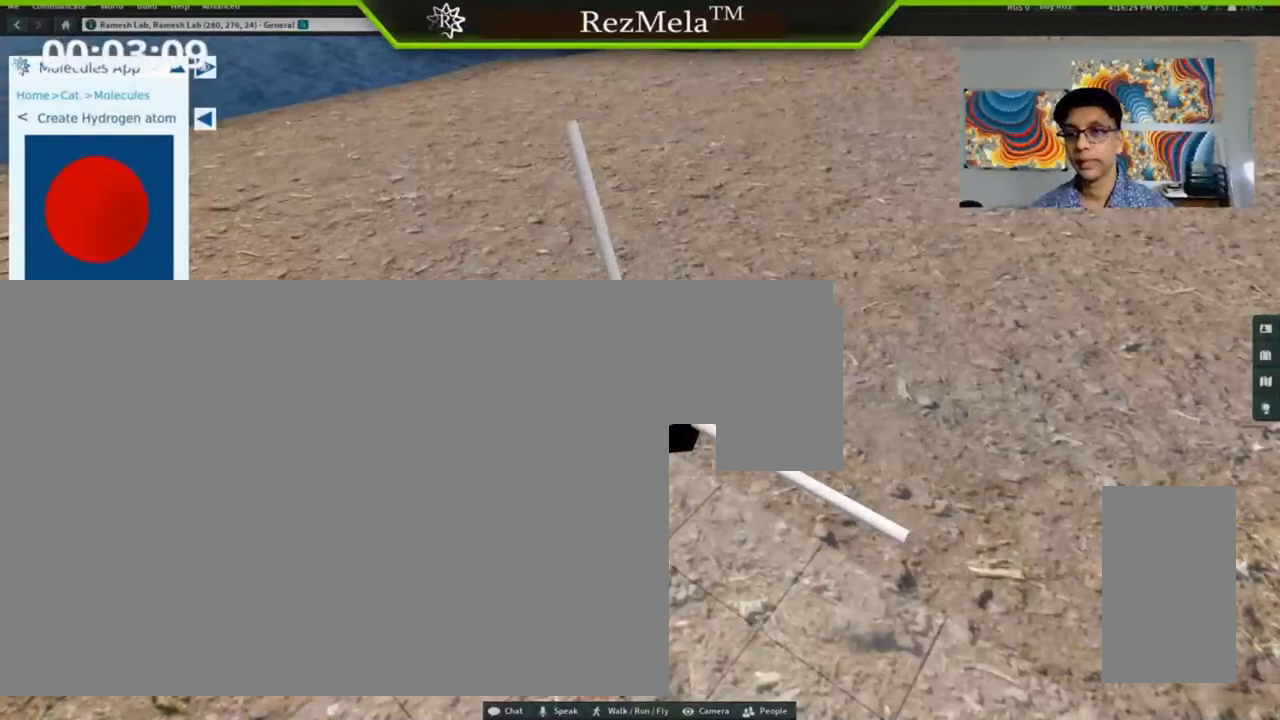
{"keys": ["alt_l", "ctrl_l", "right"], "mouse": ["left"], "events": [[67, "ctrl_l", "down"]]}
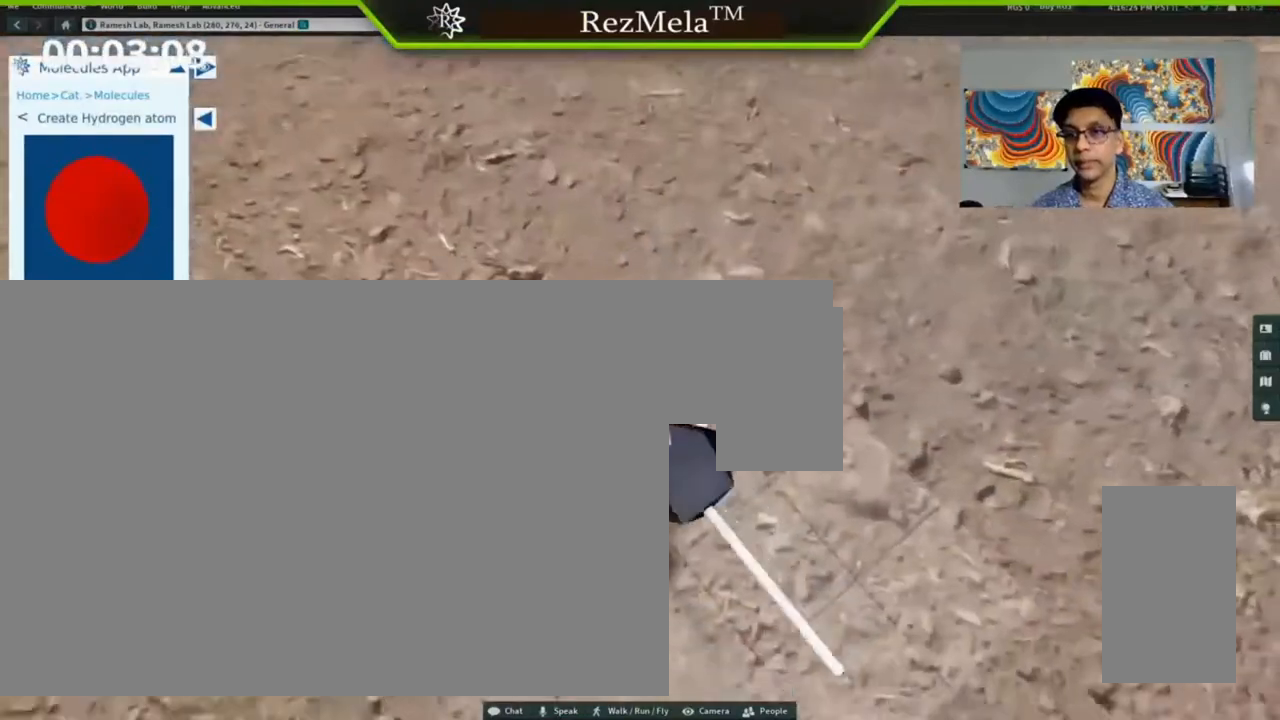
{"keys": ["alt_l", "right"], "mouse": [], "events": [[267, "ctrl_l", "up"], [433, "mouse_left", "up"]]}
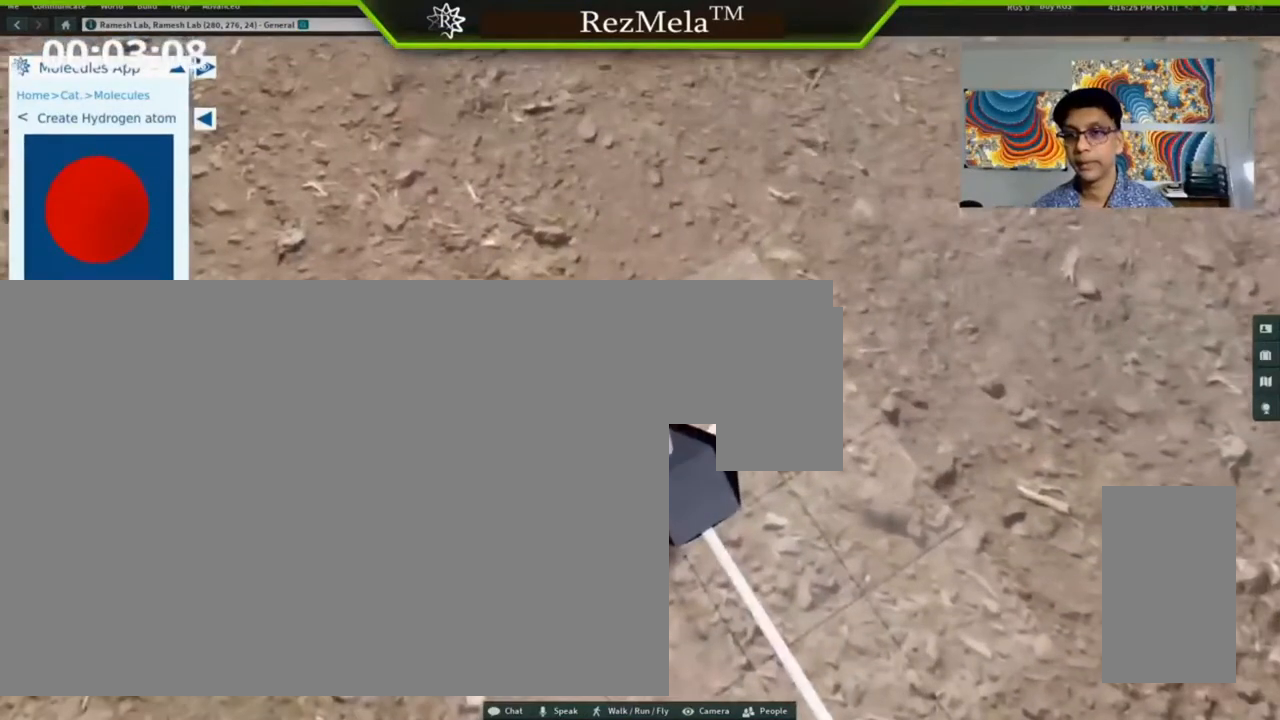
{"keys": ["right"], "mouse": [], "events": [[67, "alt_l", "up"]]}
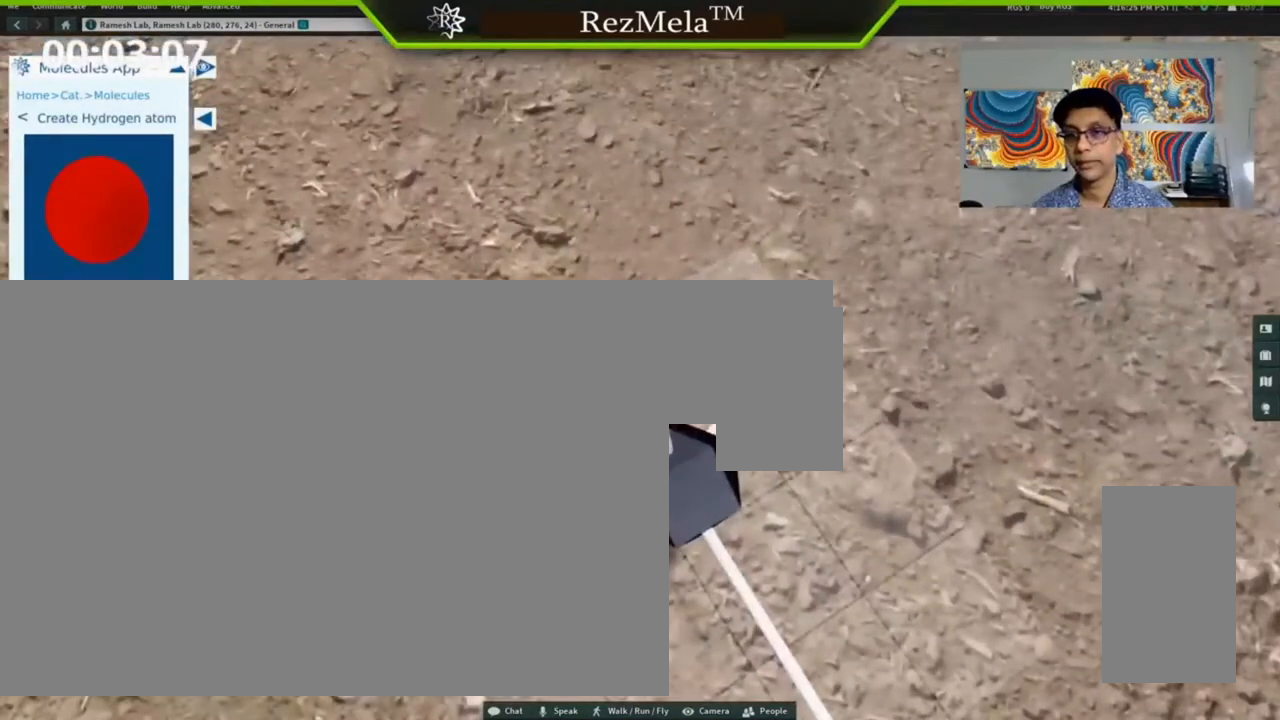
{"keys": ["alt_l", "right"], "mouse": [], "events": [[67, "mouse_left", "down"], [233, "mouse_left", "up"], [467, "alt_l", "down"]]}
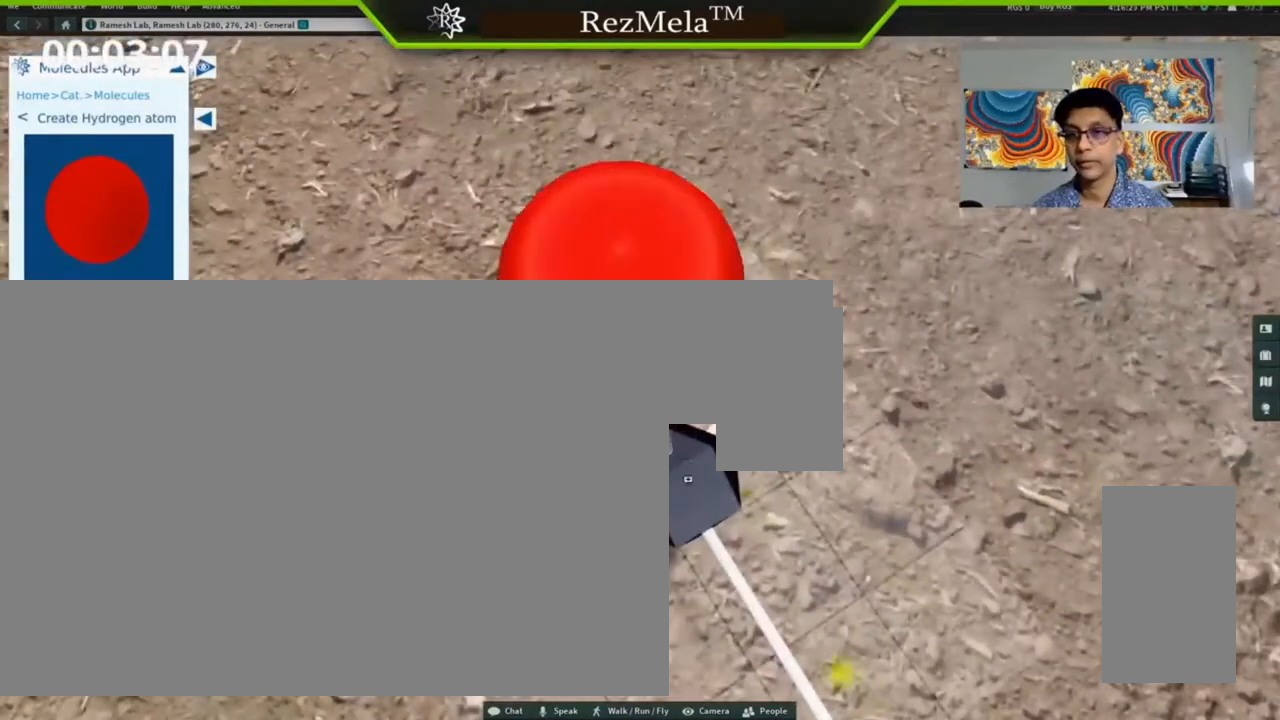
{"keys": ["alt_l", "ctrl_l", "right"], "mouse": ["left"], "events": [[300, "mouse_left", "down"], [400, "ctrl_l", "down"]]}
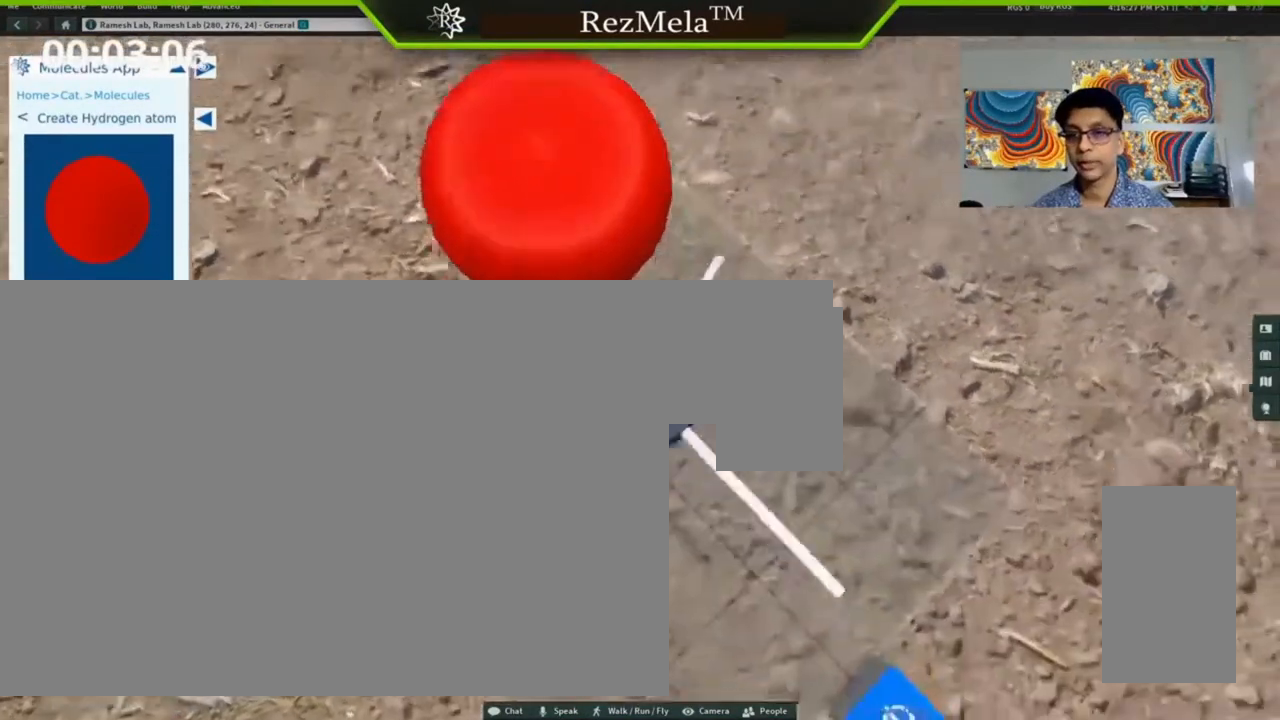
{"keys": ["alt_l", "ctrl_l", "right"], "mouse": ["left"]}
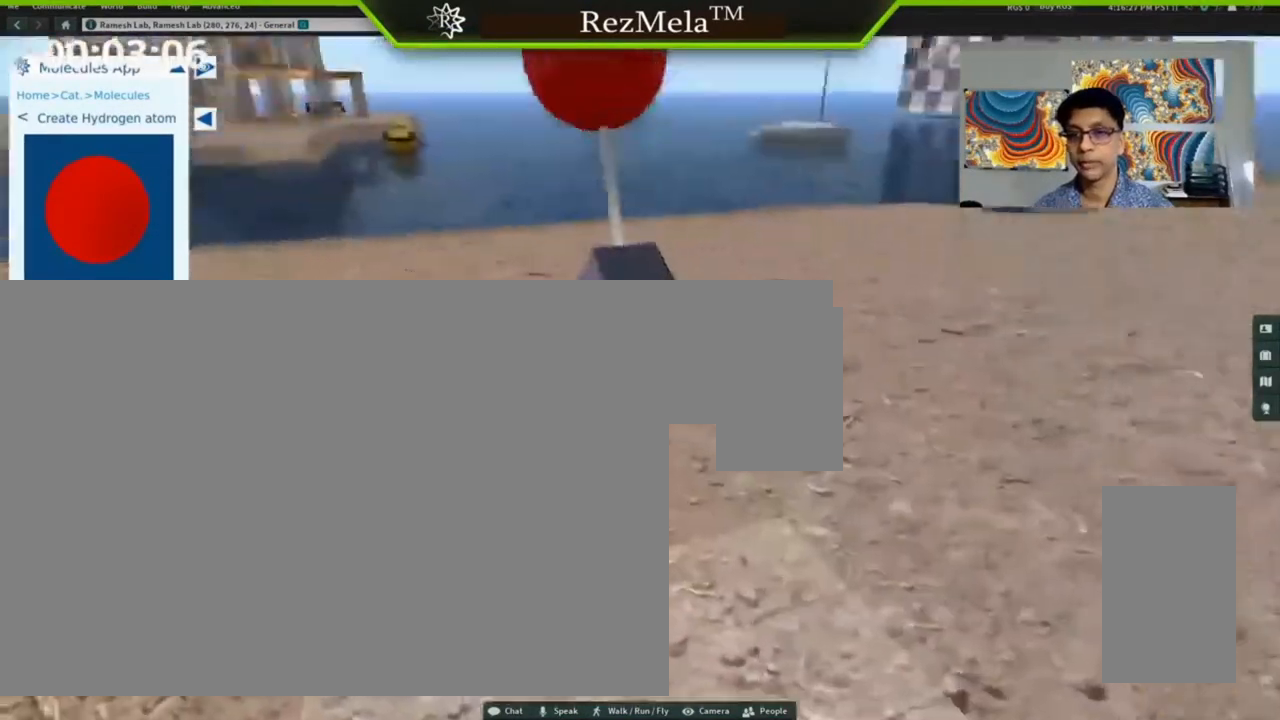
{"keys": ["right"], "mouse": [], "events": [[167, "ctrl_l", "up"], [333, "mouse_left", "up"], [400, "alt_l", "up"]]}
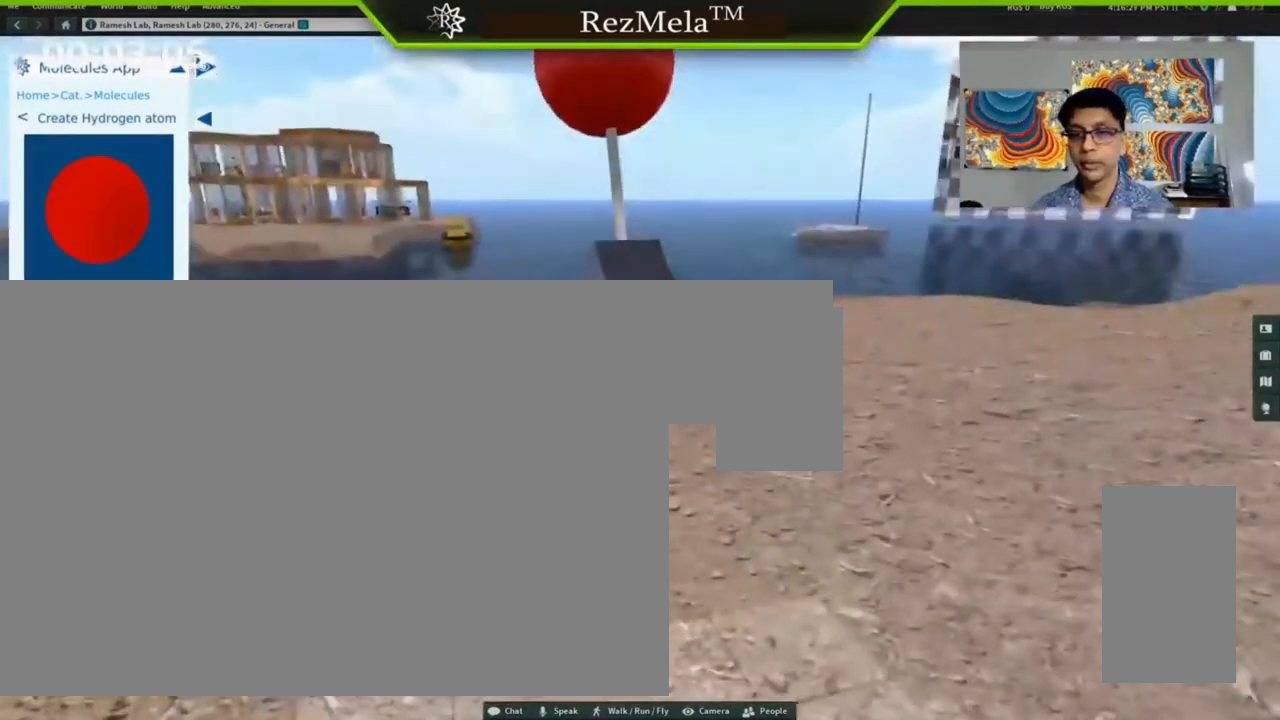
{"keys": ["right"], "mouse": [], "events": []}
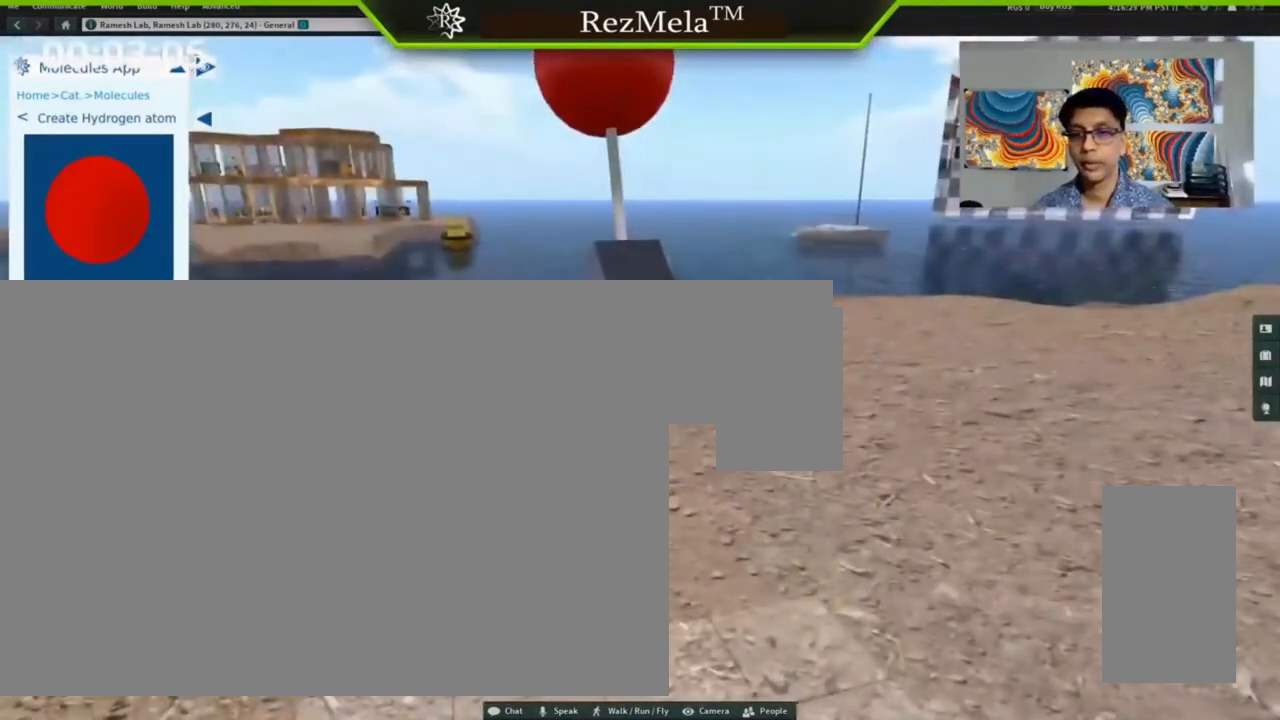
{"keys": ["right"], "mouse": [], "events": []}
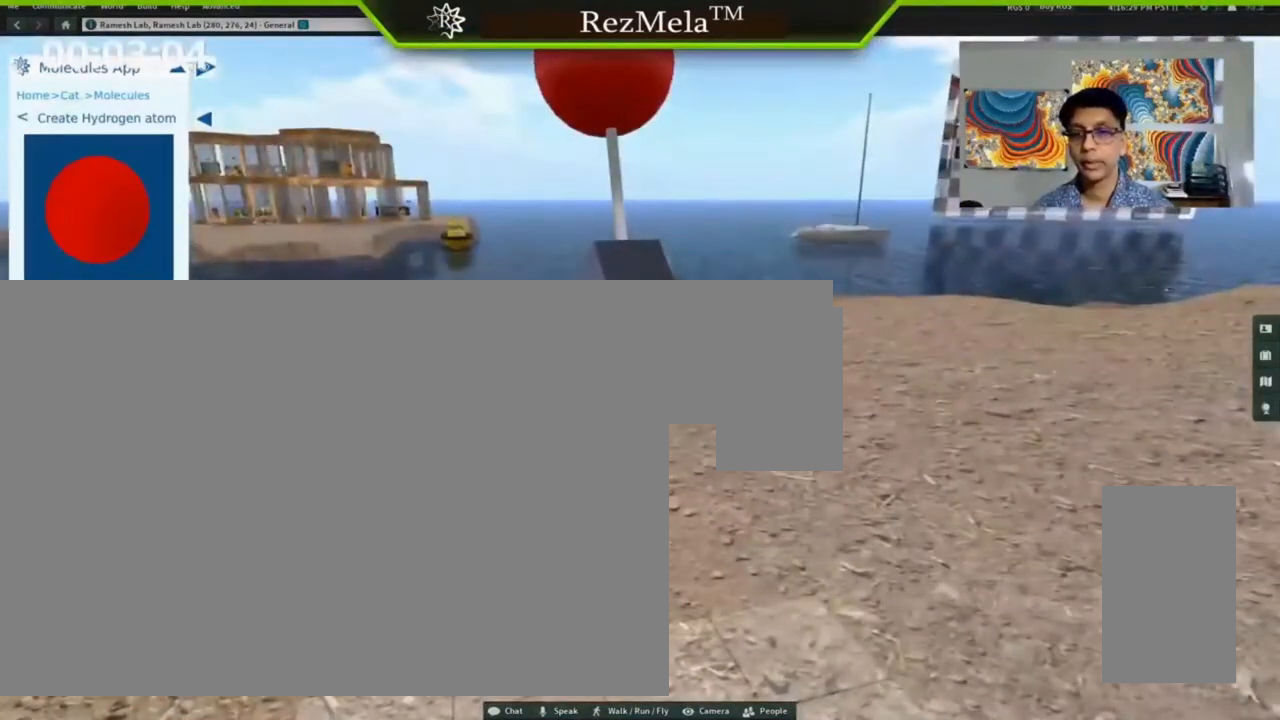
{"keys": ["alt_l", "right"], "mouse": [], "events": [[67, "mouse_left", "down"], [233, "mouse_left", "up"], [467, "alt_l", "down"]]}
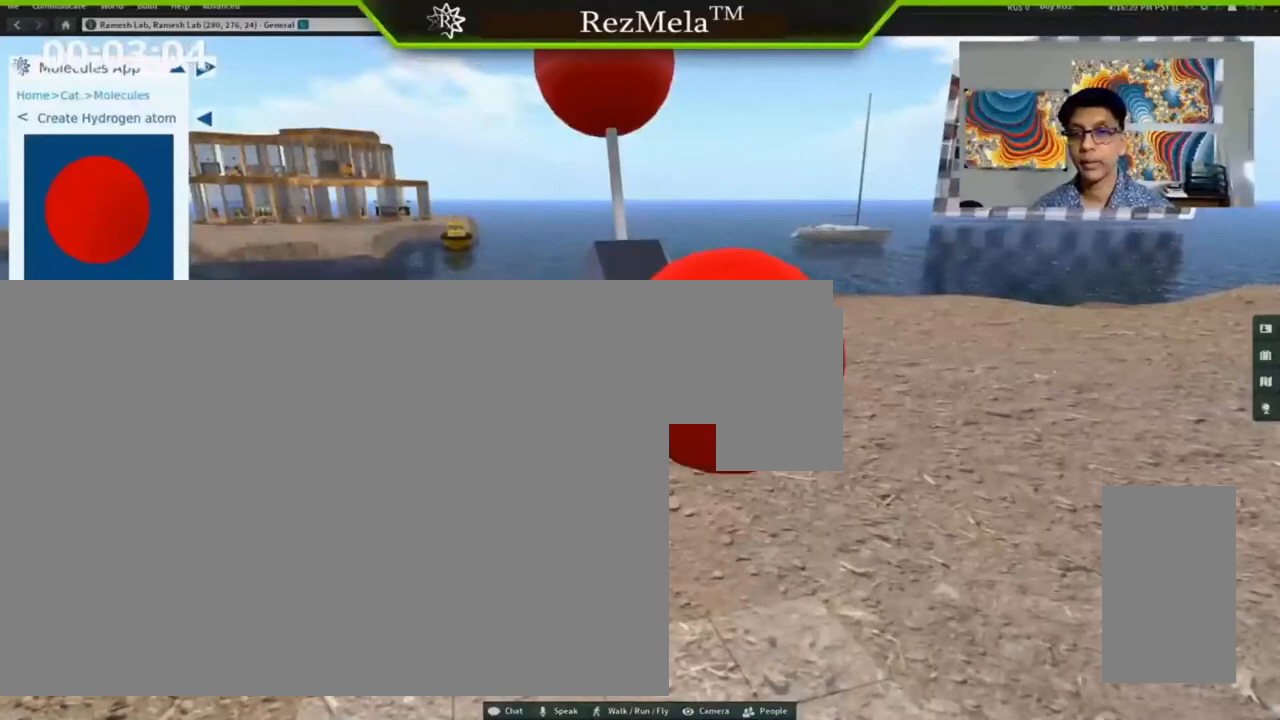
{"keys": ["alt_l", "right"], "mouse": ["left"], "events": [[267, "mouse_left", "down"]]}
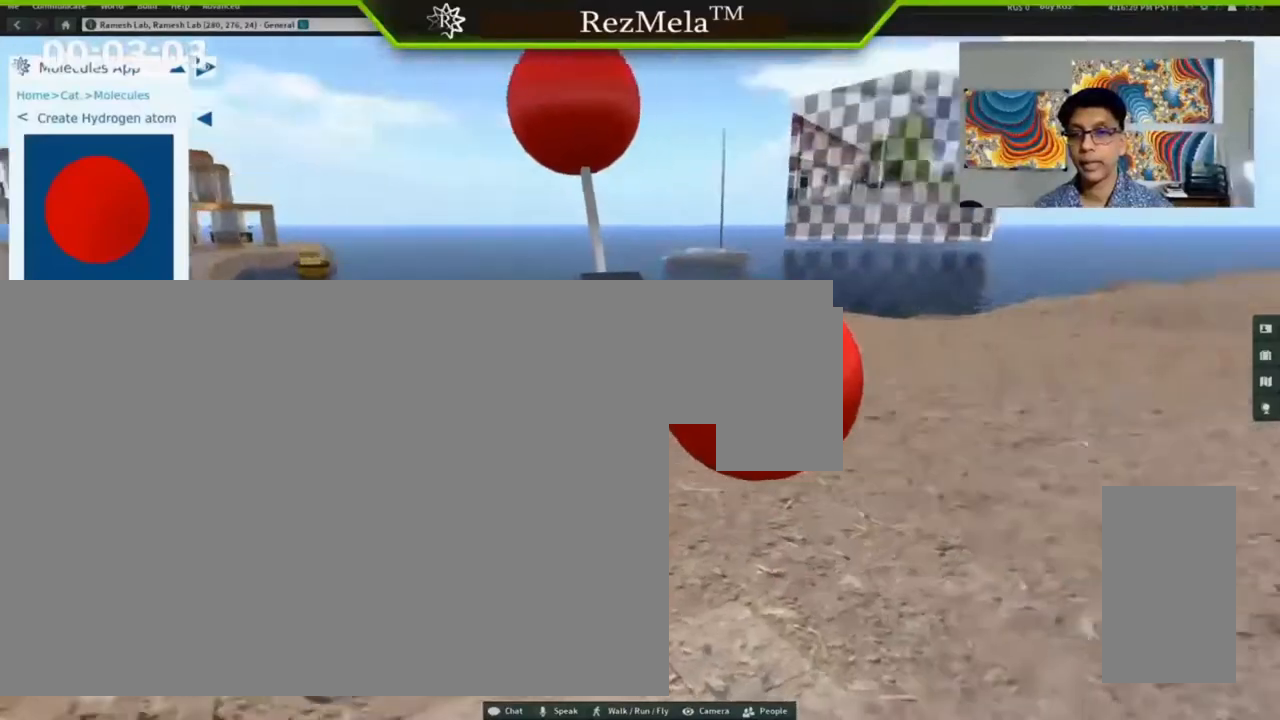
{"keys": ["alt_l", "ctrl_l", "right"], "mouse": ["left"], "events": [[267, "ctrl_l", "down"]]}
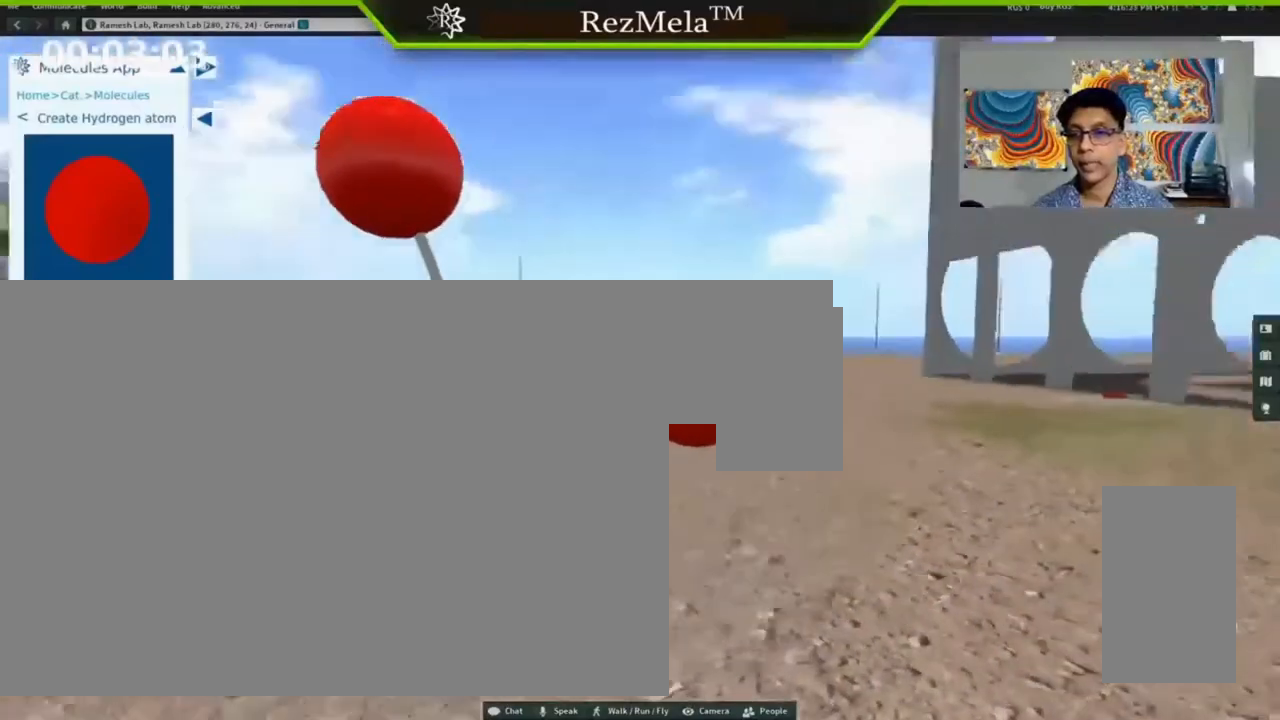
{"keys": ["alt_l", "ctrl_l", "right"], "mouse": [], "events": [[500, "mouse_left", "up"]]}
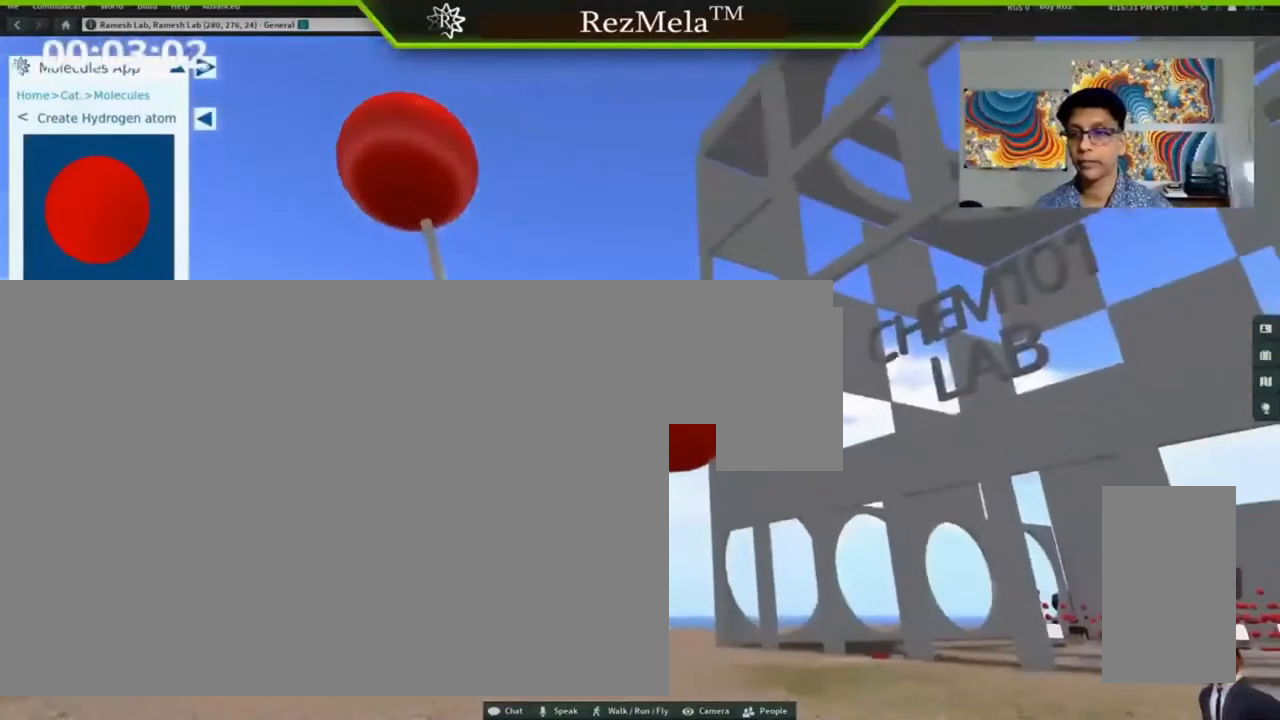
{"keys": ["right"], "mouse": [], "events": [[67, "ctrl_l", "up"], [100, "alt_l", "up"]]}
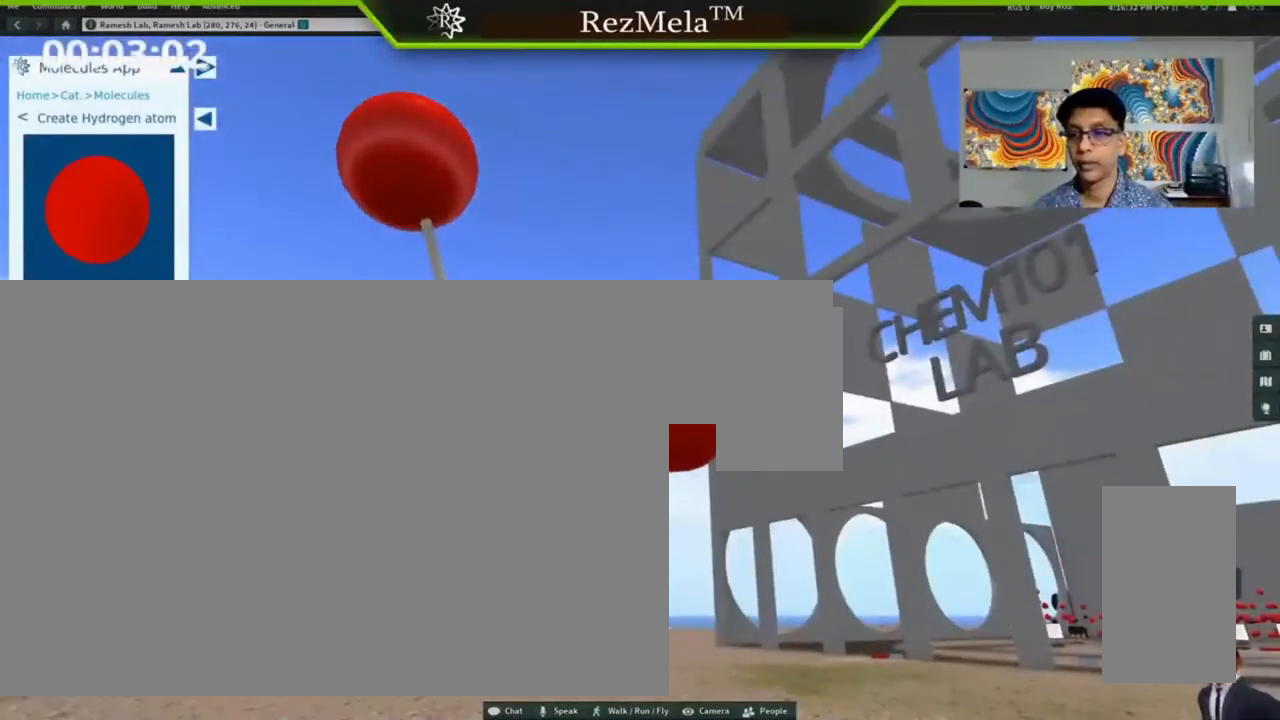
{"keys": ["right"], "mouse": ["left"], "events": [[500, "mouse_left", "down"]]}
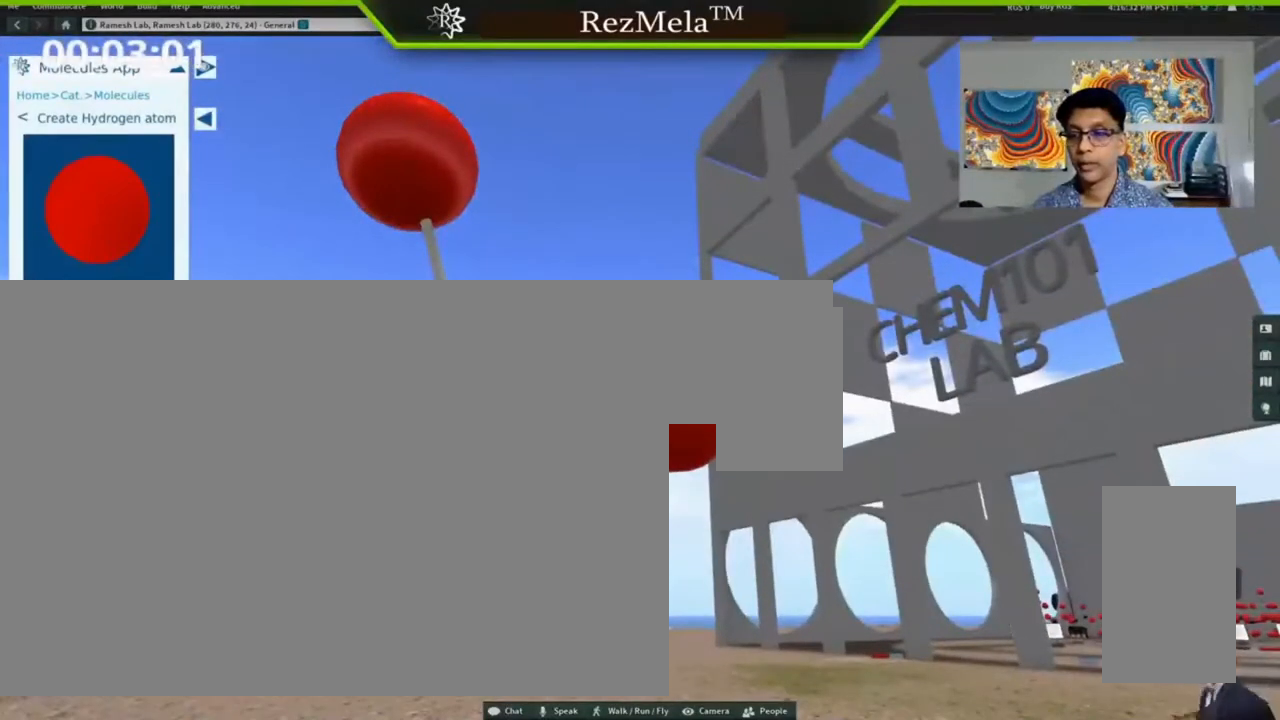
{"keys": ["right"], "mouse": [], "events": [[133, "mouse_left", "up"]]}
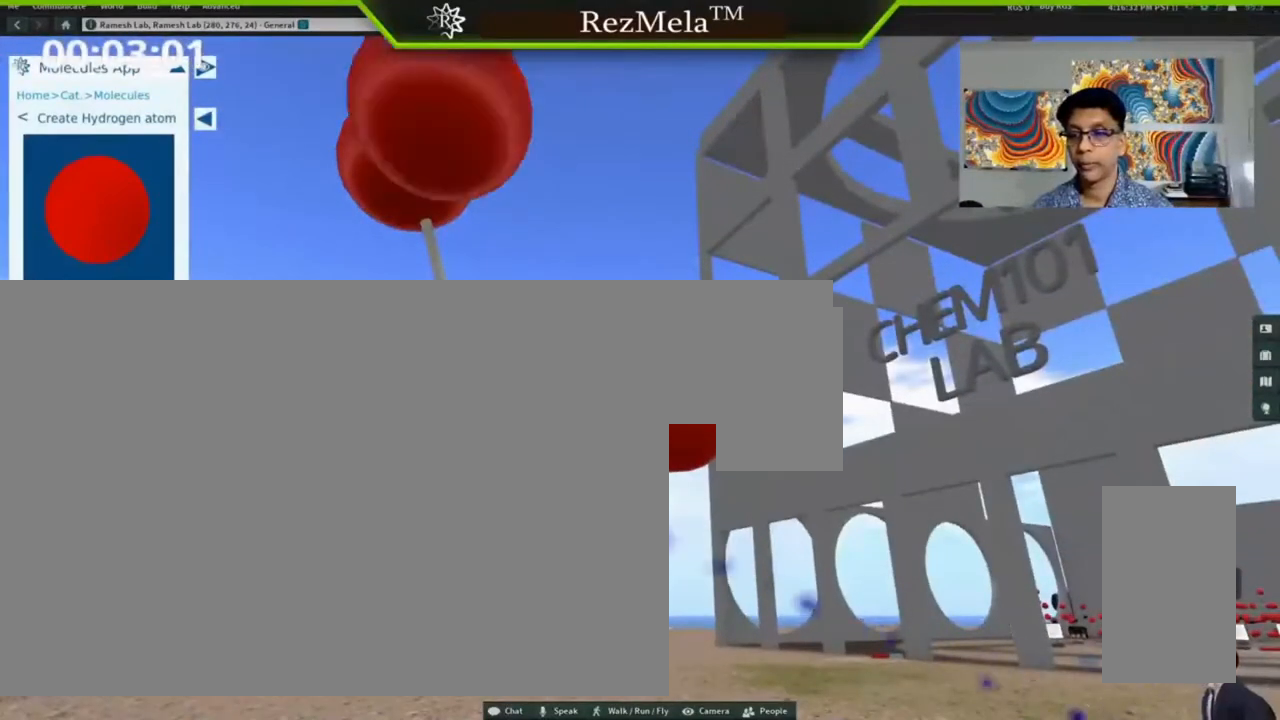
{"keys": ["alt_l", "right"], "mouse": [], "events": [[400, "alt_l", "down"]]}
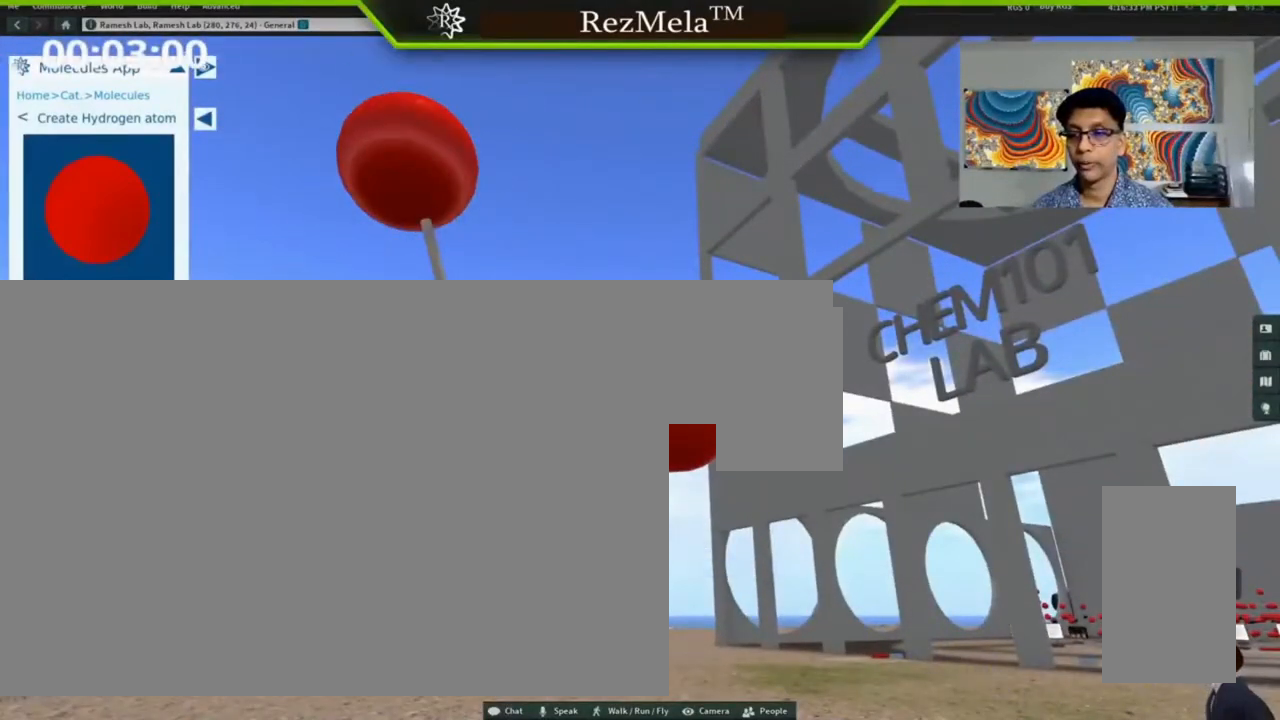
{"keys": ["alt_l", "right"], "mouse": ["left"], "events": [[67, "mouse_left", "down"]]}
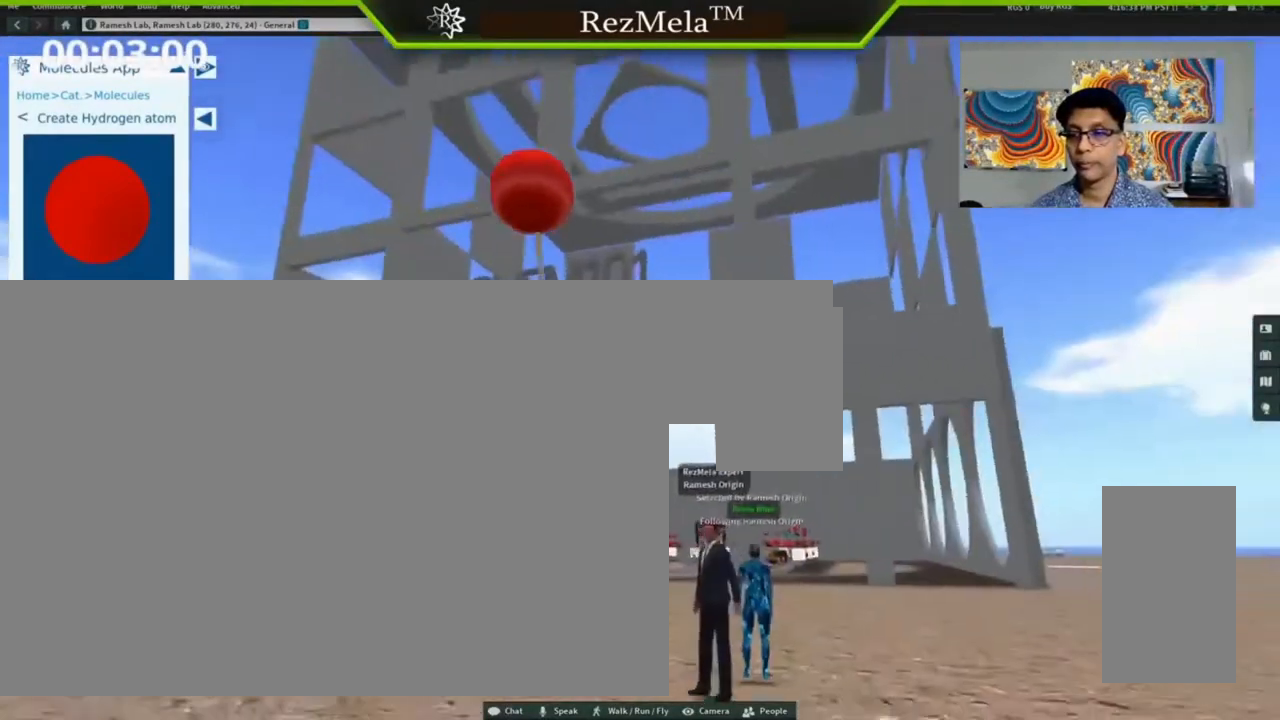
{"keys": ["alt_l", "right"], "mouse": []}
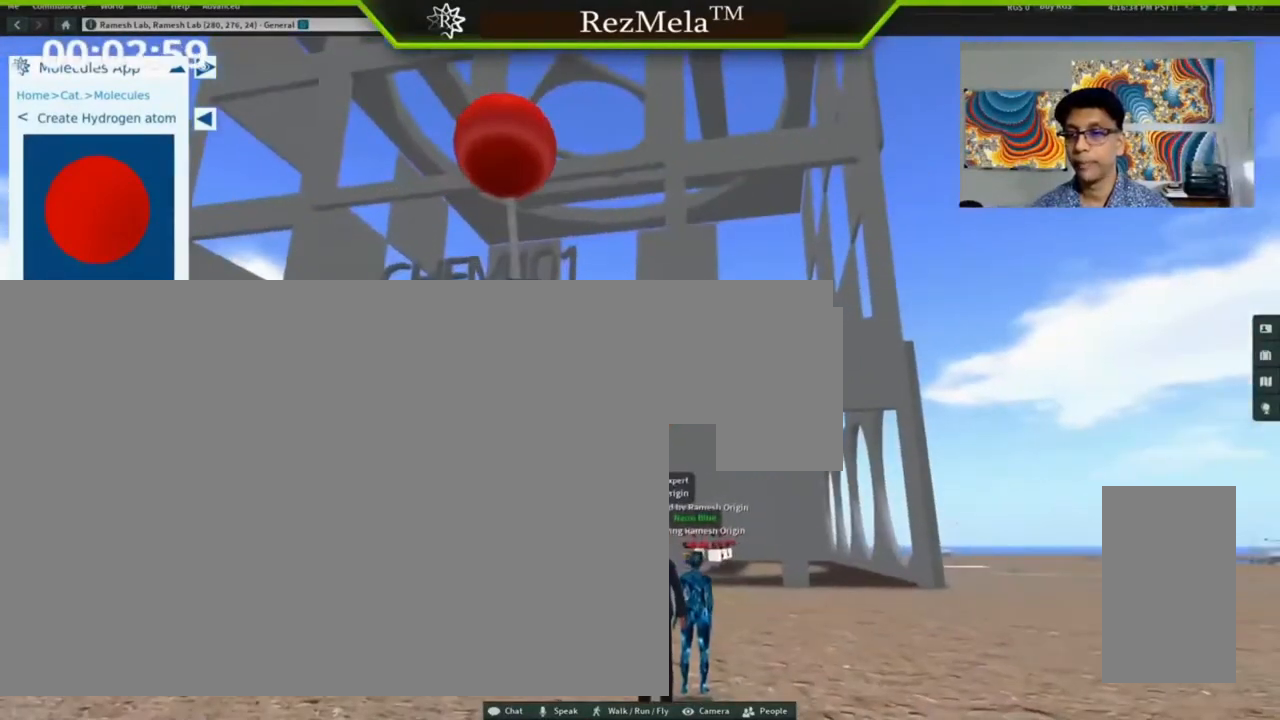
{"keys": ["alt_l", "ctrl_l", "right"], "mouse": ["left"], "events": [[367, "mouse_left", "down"], [500, "ctrl_l", "down"]]}